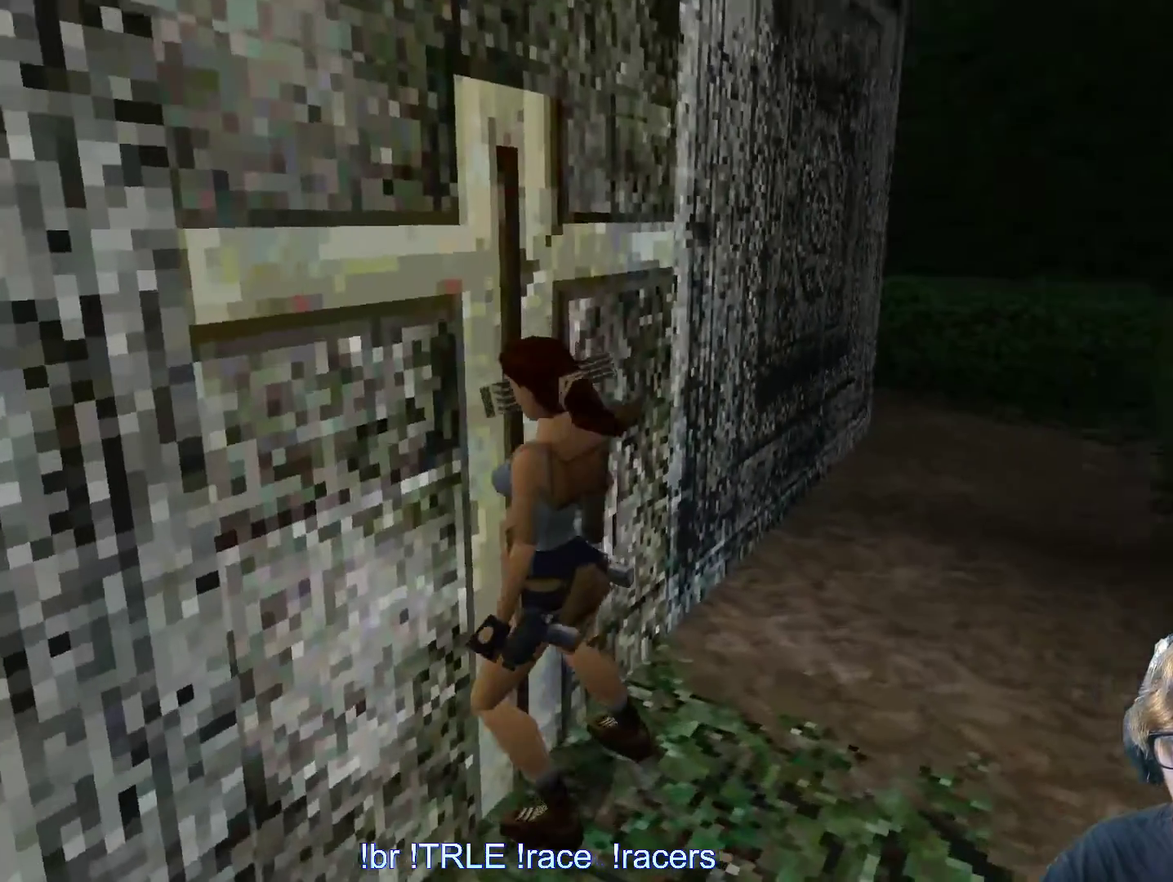
Gameplay with keyboard; each line is a JSON object with the keys held at the frame after it. "events" lists presses ("down") and releases ("up") of "0", "1", "2", "3", "4", "5", "6", "7", "8", "9", "alt", "ctrl_l", "ctrl_r", "dash", "down", "duck", "escape", "f2", "f3", "flare", "left", "load", "look", "return", "right", "roll", "save", "shift_l", "shift_r", "space", "stepl", "stepr" and "up" between this image and that frame as [ms after this image, input, new state], when the widget could be followed in between. No other keys are recorded. Mouse input is not recorded. Key names are as the overlay labels them; some are game actions (e.g. jump) rather than physical keys.
{"keys": [], "events": [[166, "ctrl_l", "up"]]}
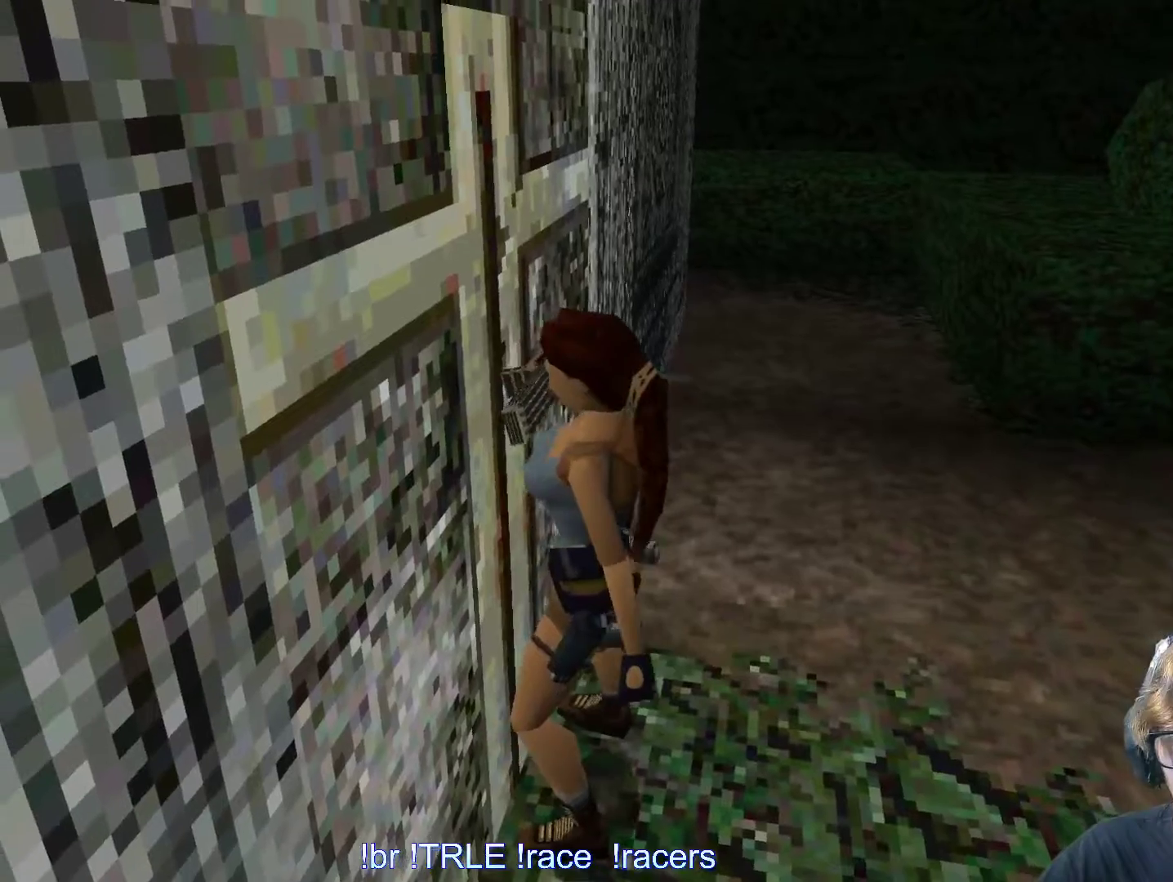
{"keys": ["alt"], "events": [[416, "alt", "down"]]}
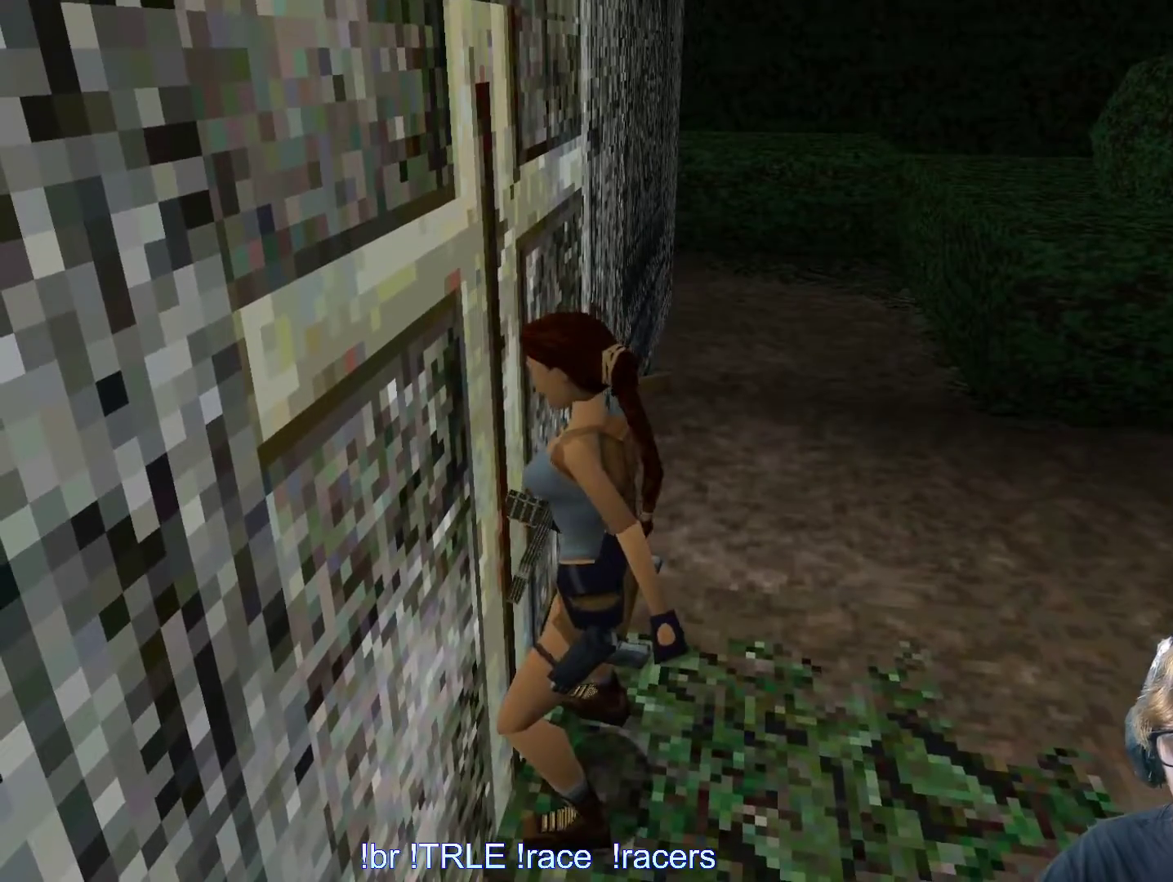
{"keys": ["alt", "right"]}
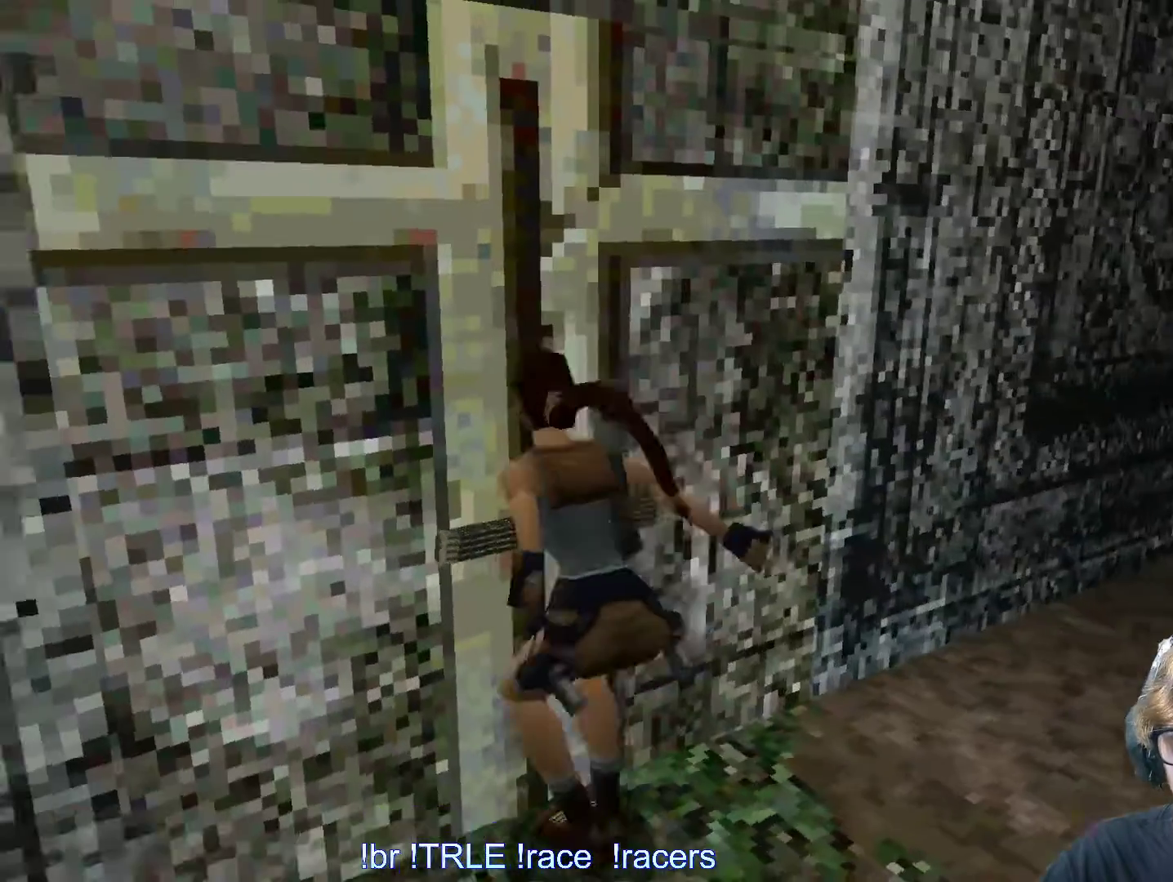
{"keys": ["right"], "events": [[250, "right", "up"], [300, "alt", "up"], [433, "right", "down"]]}
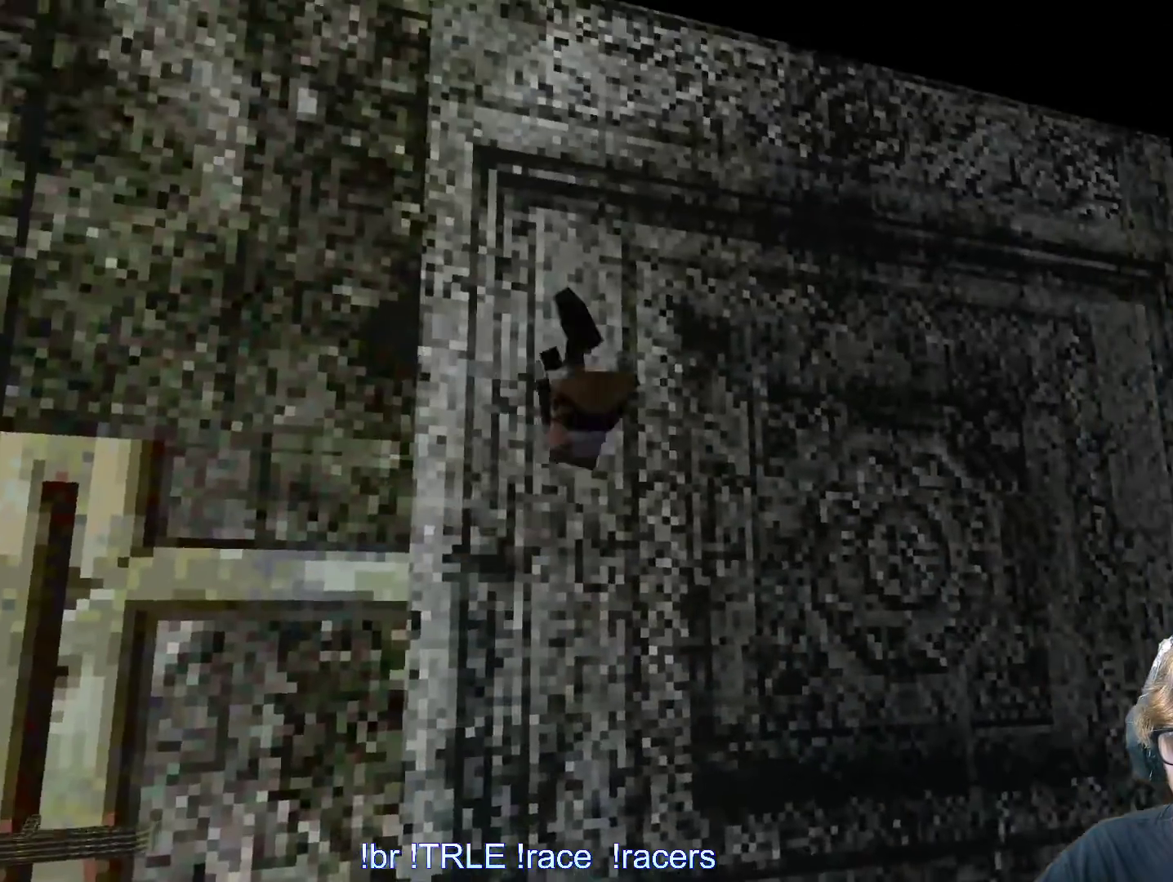
{"keys": ["right"], "events": []}
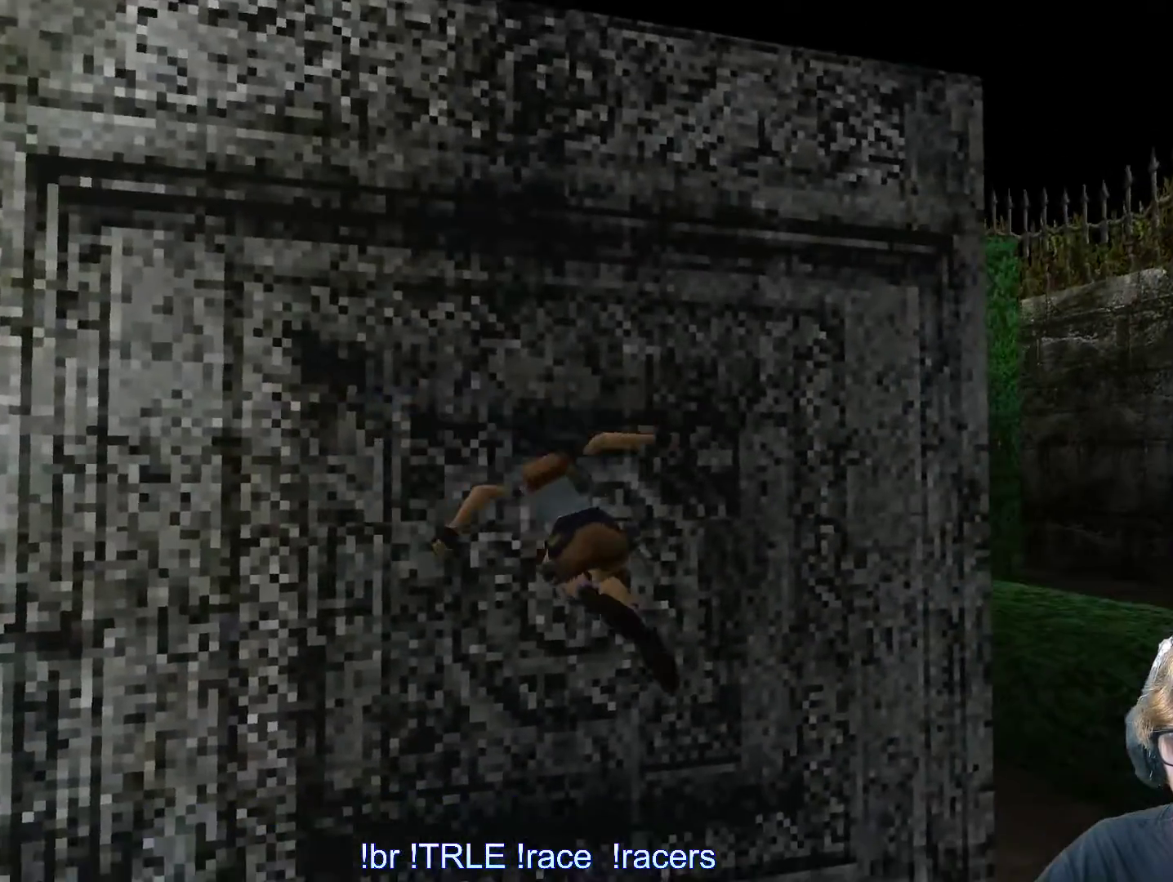
{"keys": ["right"], "events": []}
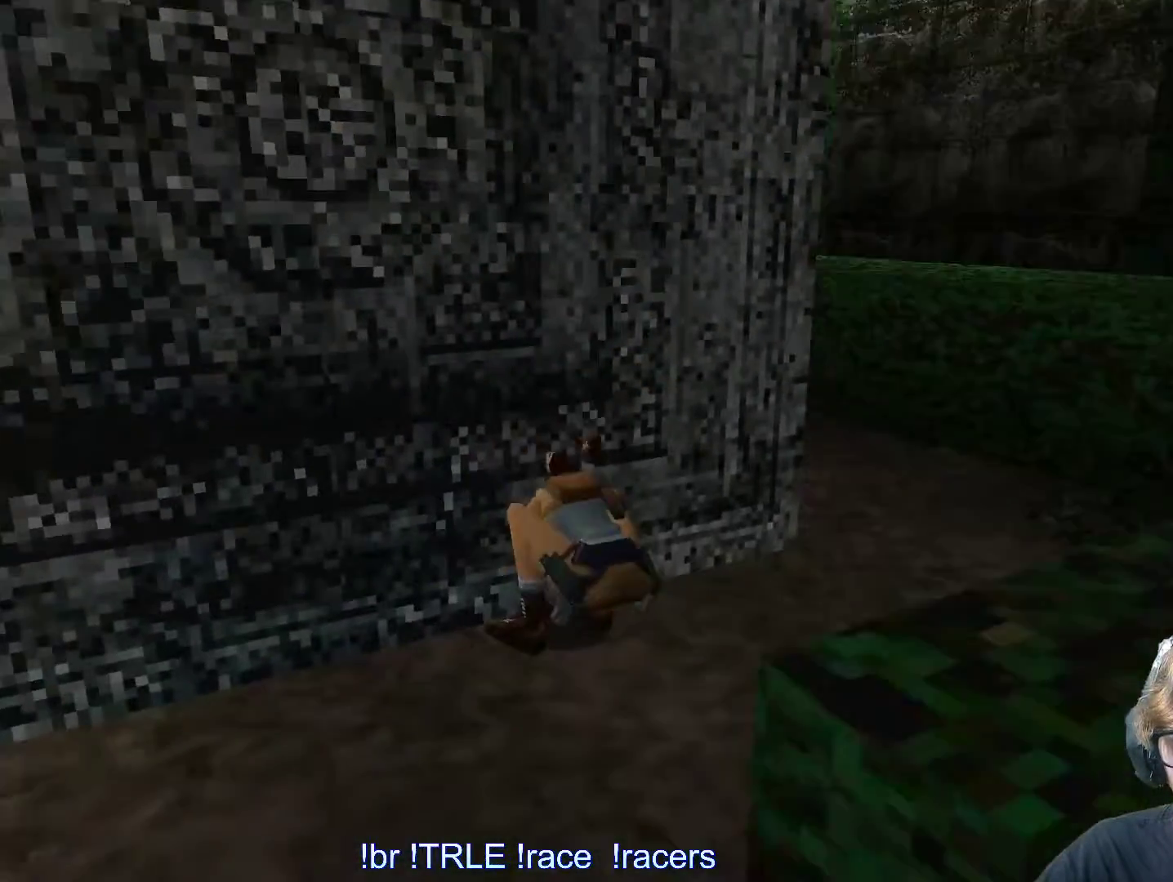
{"keys": ["right"], "events": []}
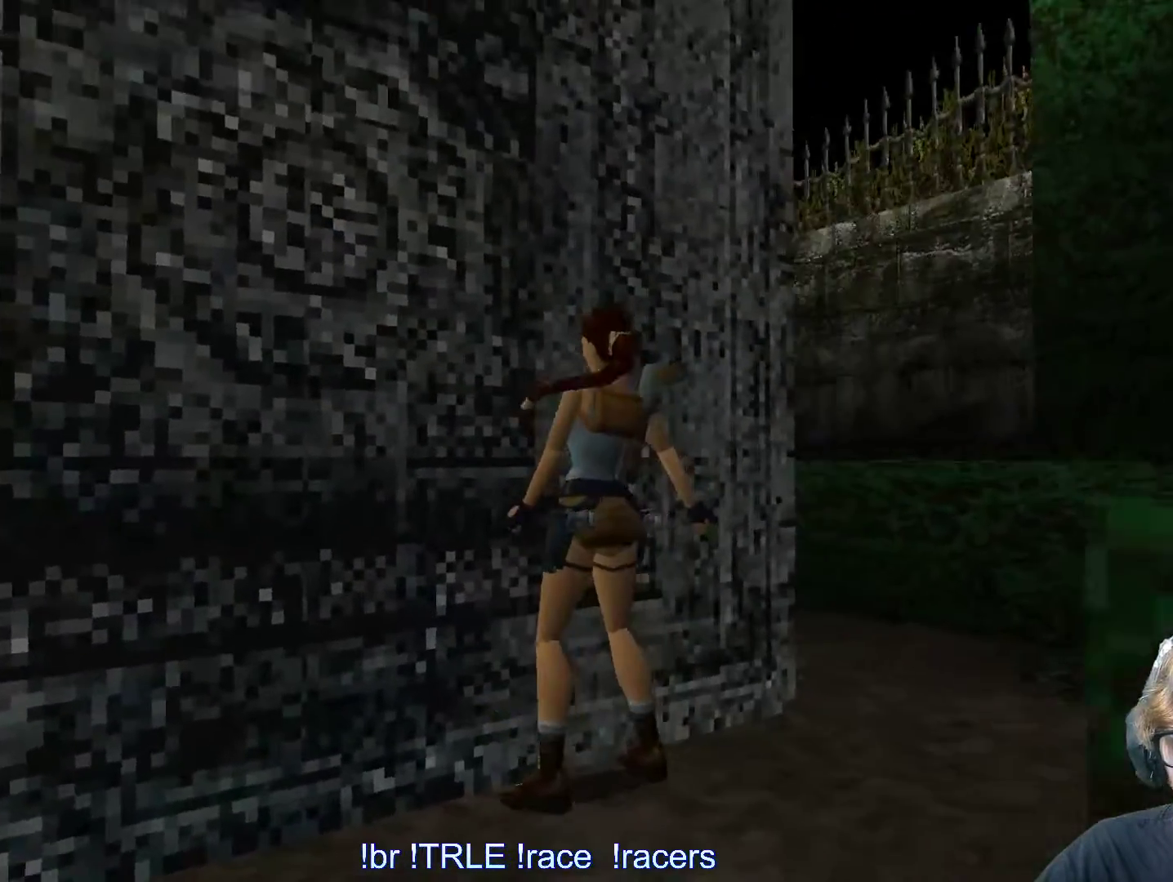
{"keys": ["right", "up"], "events": [[466, "up", "down"]]}
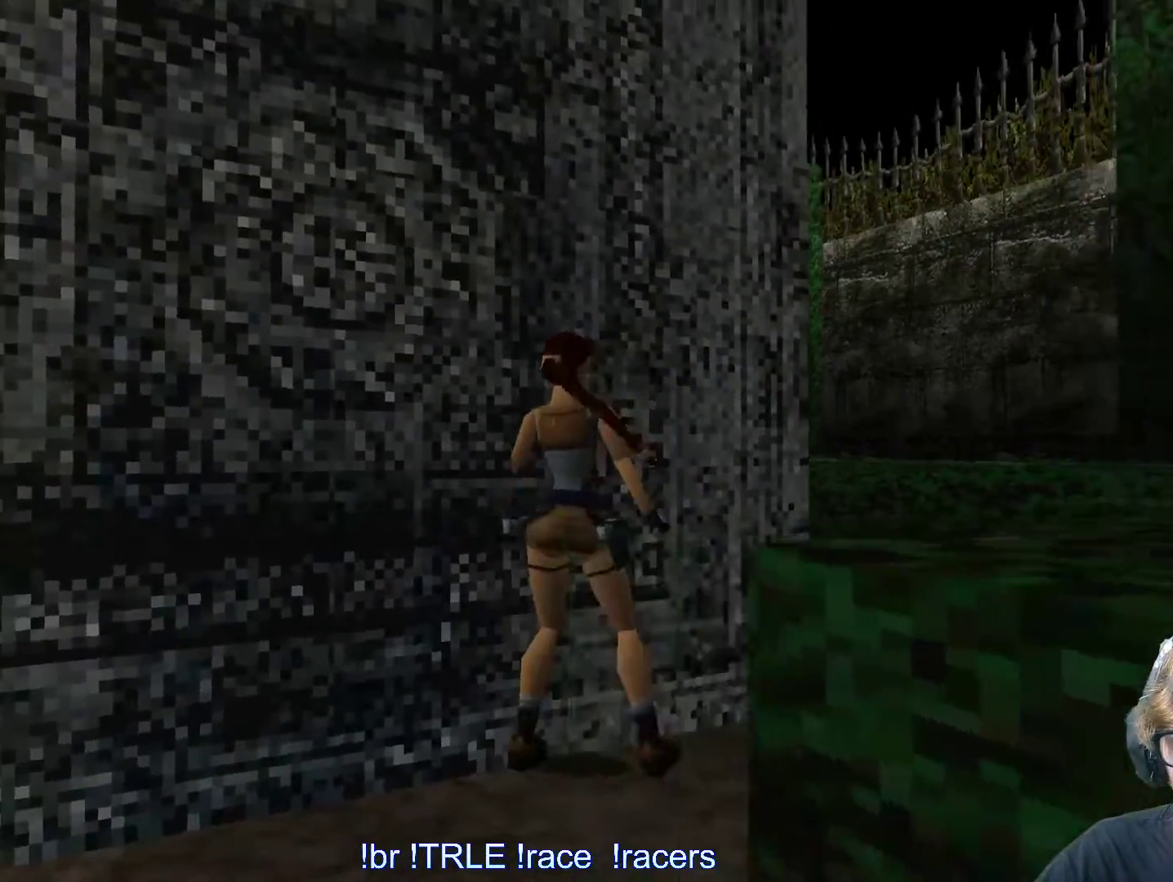
{"keys": ["left", "up"], "events": [[50, "right", "up"], [100, "left", "down"]]}
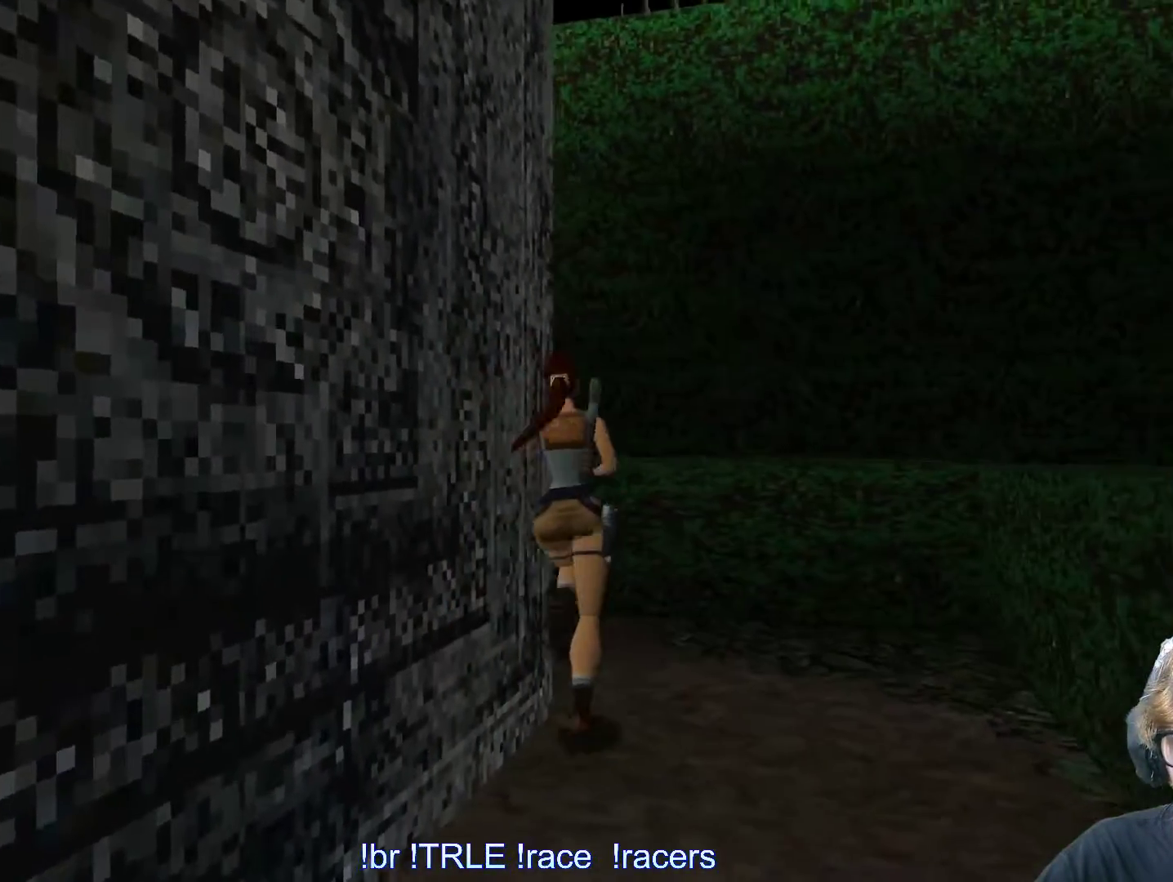
{"keys": ["up"], "events": [[483, "left", "up"]]}
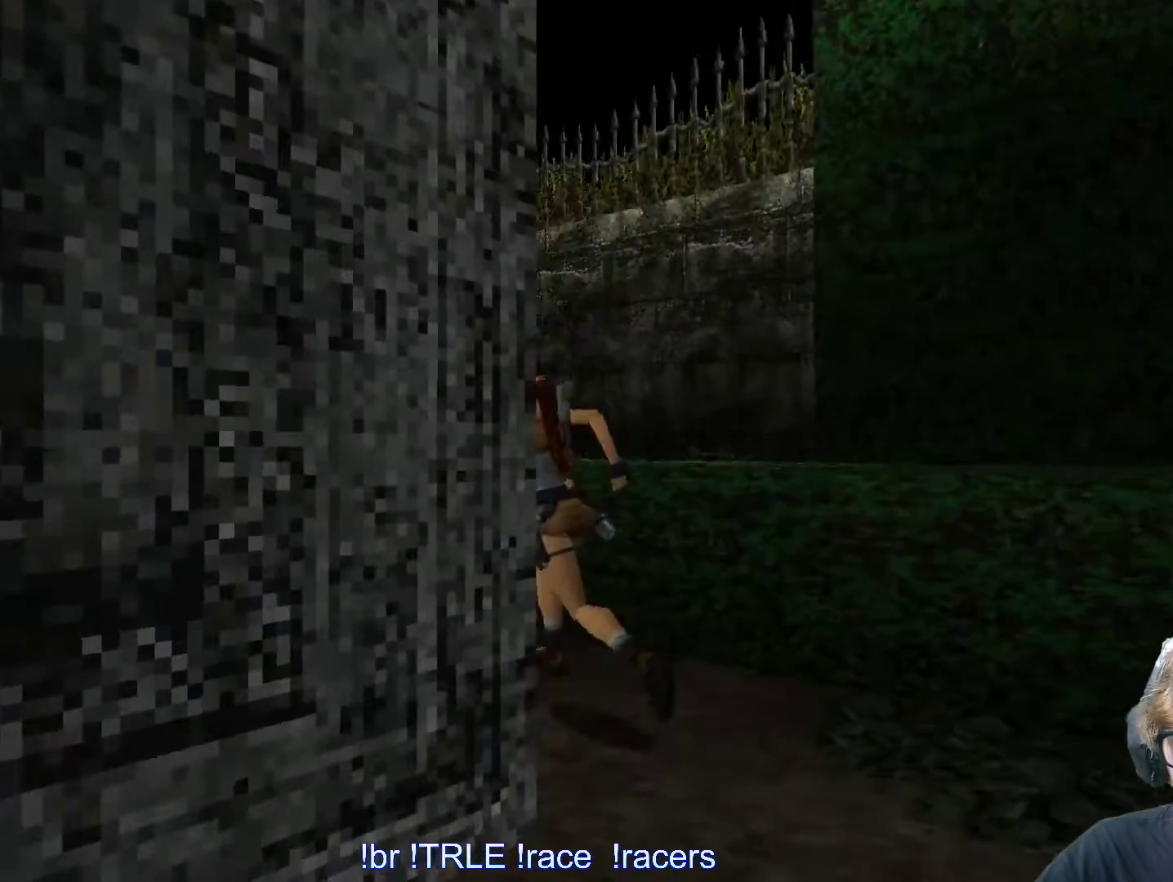
{"keys": ["left", "up"], "events": [[133, "left", "down"], [283, "left", "up"], [366, "left", "down"]]}
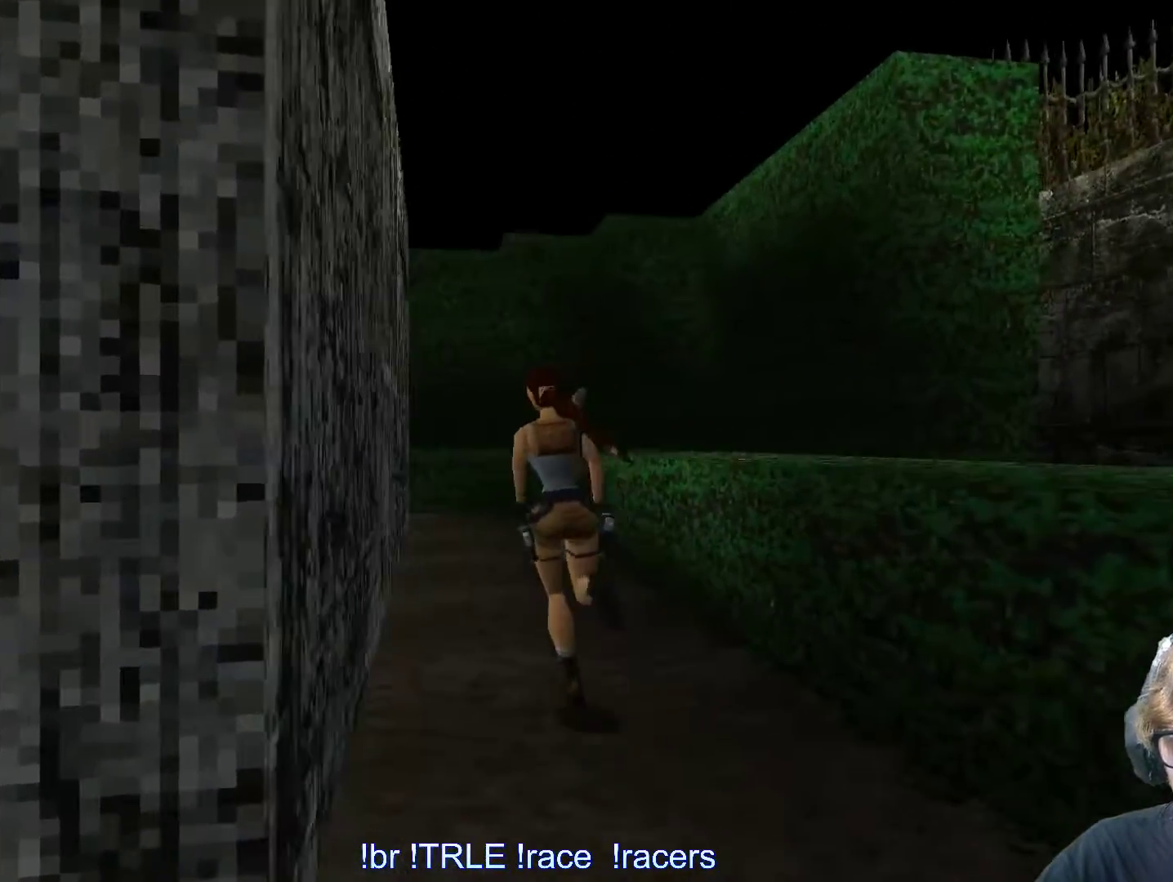
{"keys": ["left", "up"], "events": [[16, "left", "up"], [483, "left", "down"]]}
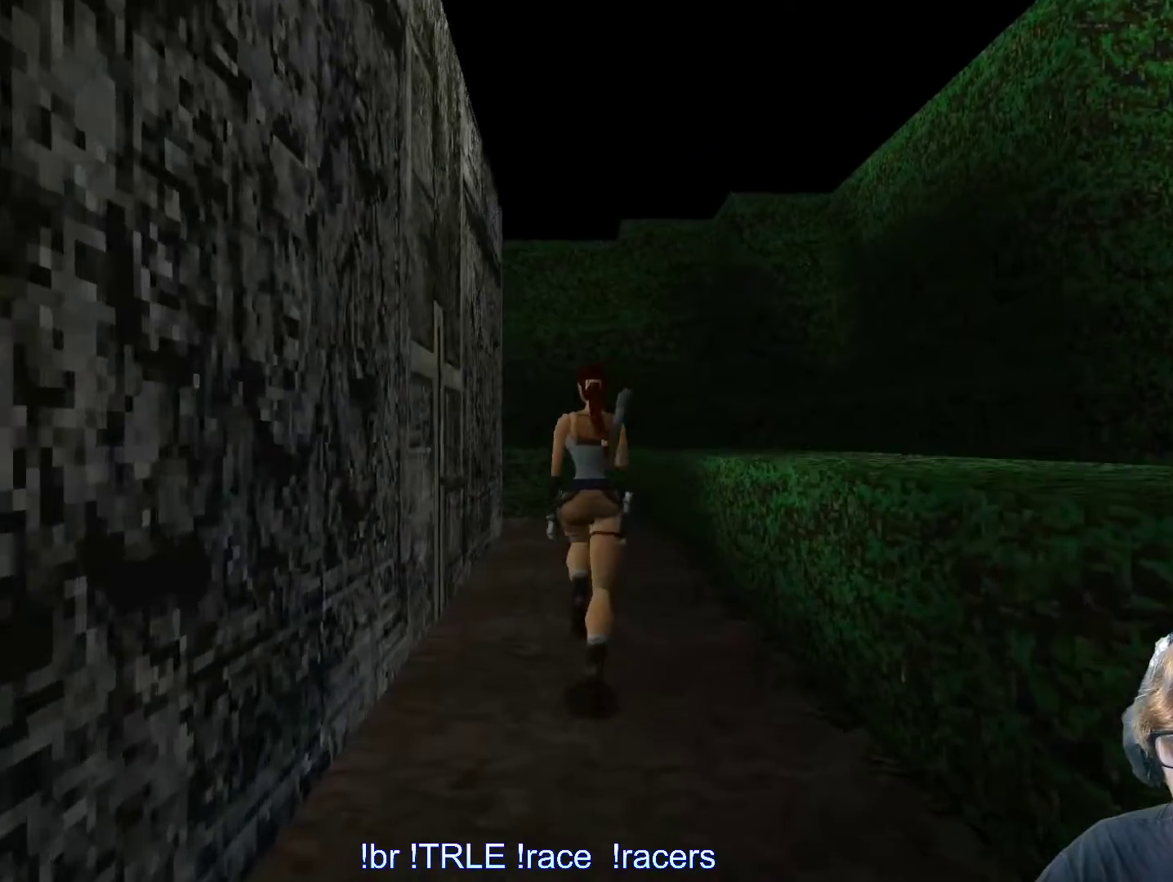
{"keys": ["left"], "events": [[400, "up", "up"]]}
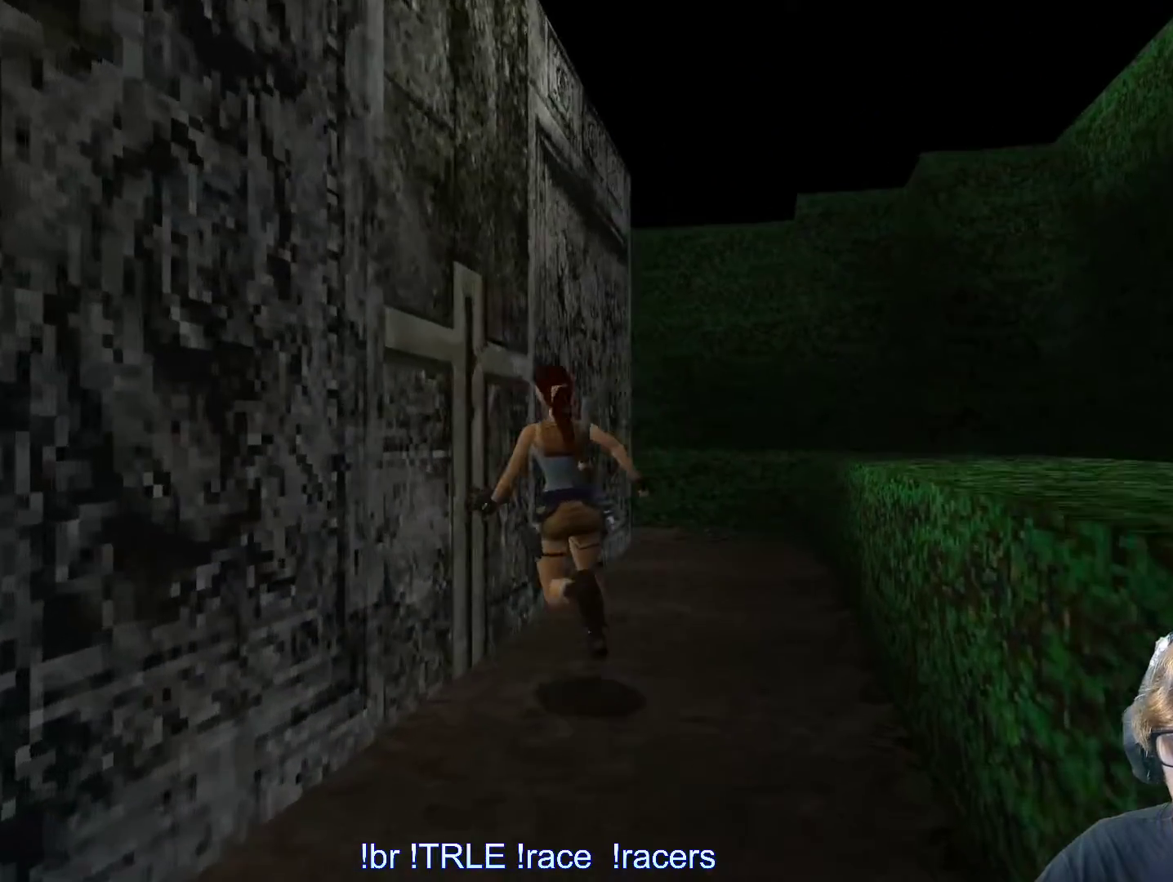
{"keys": ["ctrl_l"], "events": [[283, "ctrl_l", "down"], [333, "left", "up"]]}
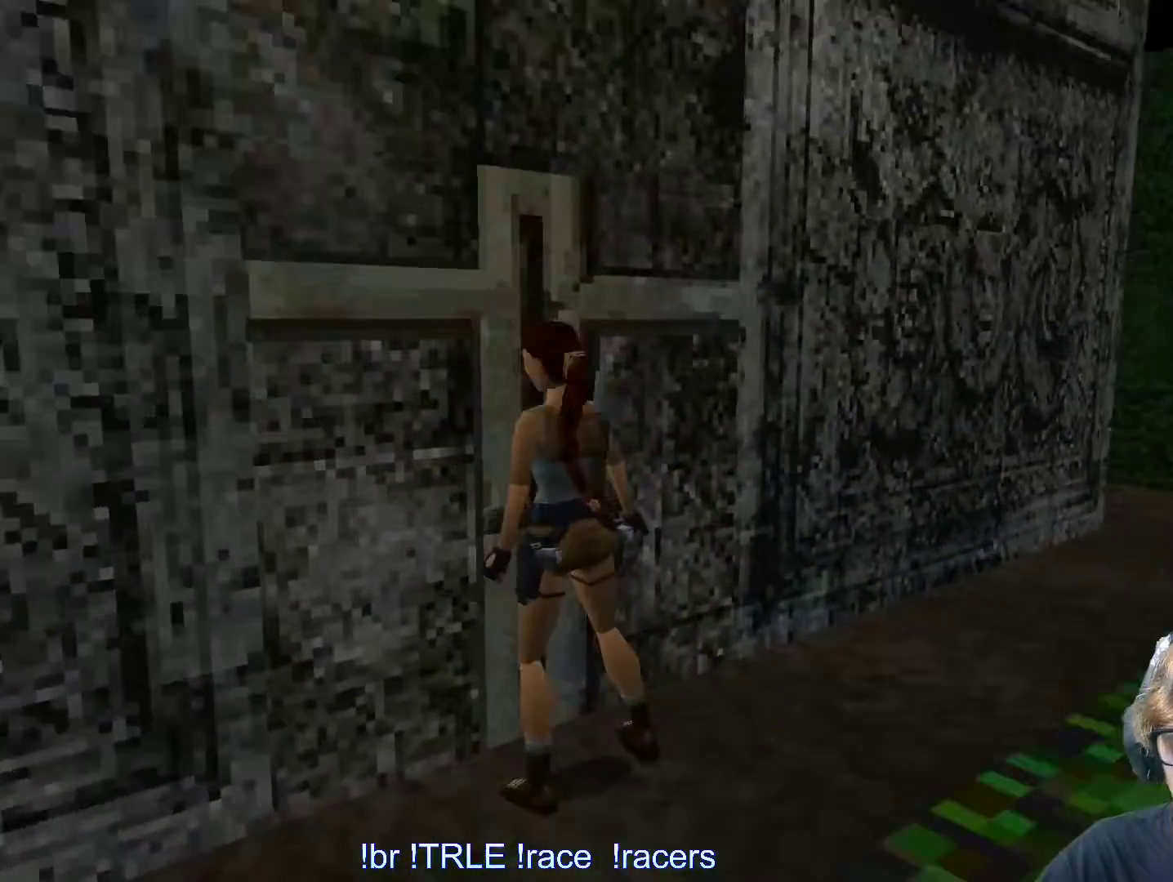
{"keys": [], "events": [[100, "up", "down"], [200, "up", "up"], [333, "ctrl_l", "up"]]}
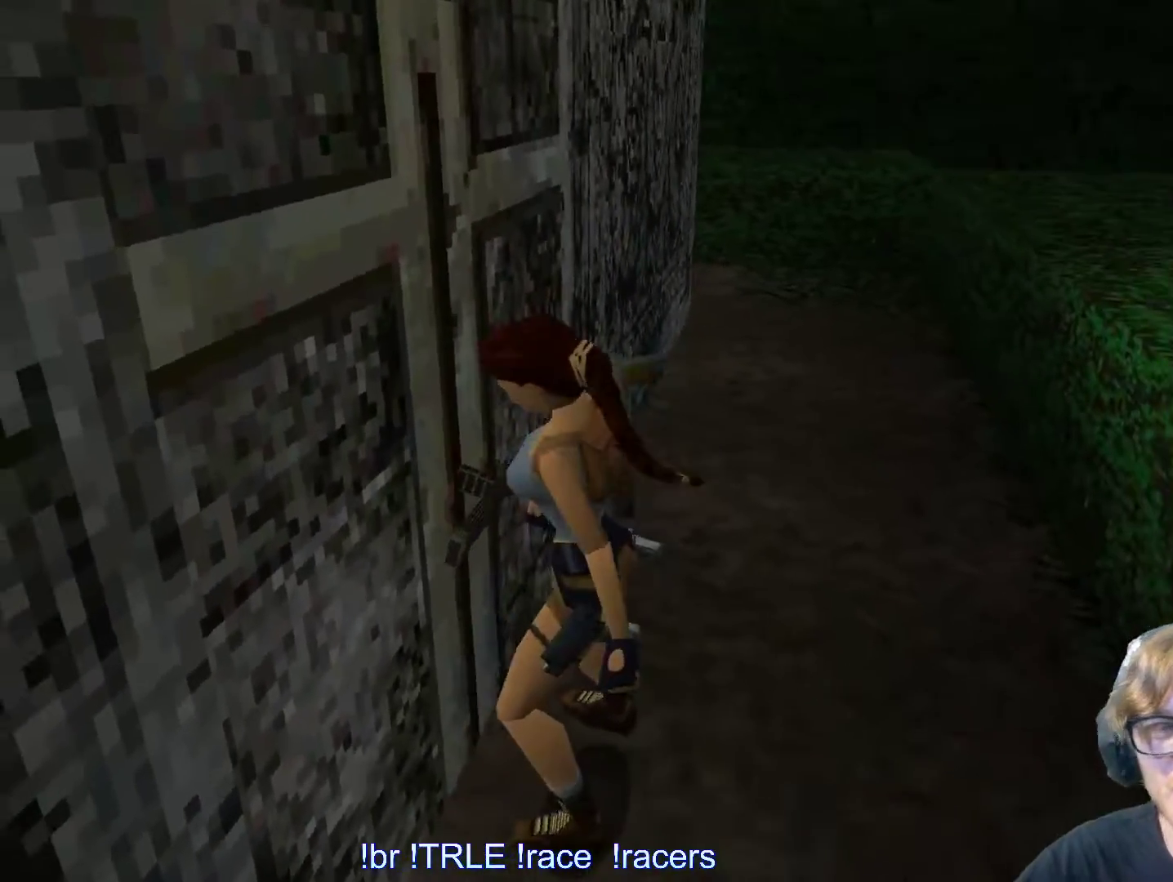
{"keys": [], "events": []}
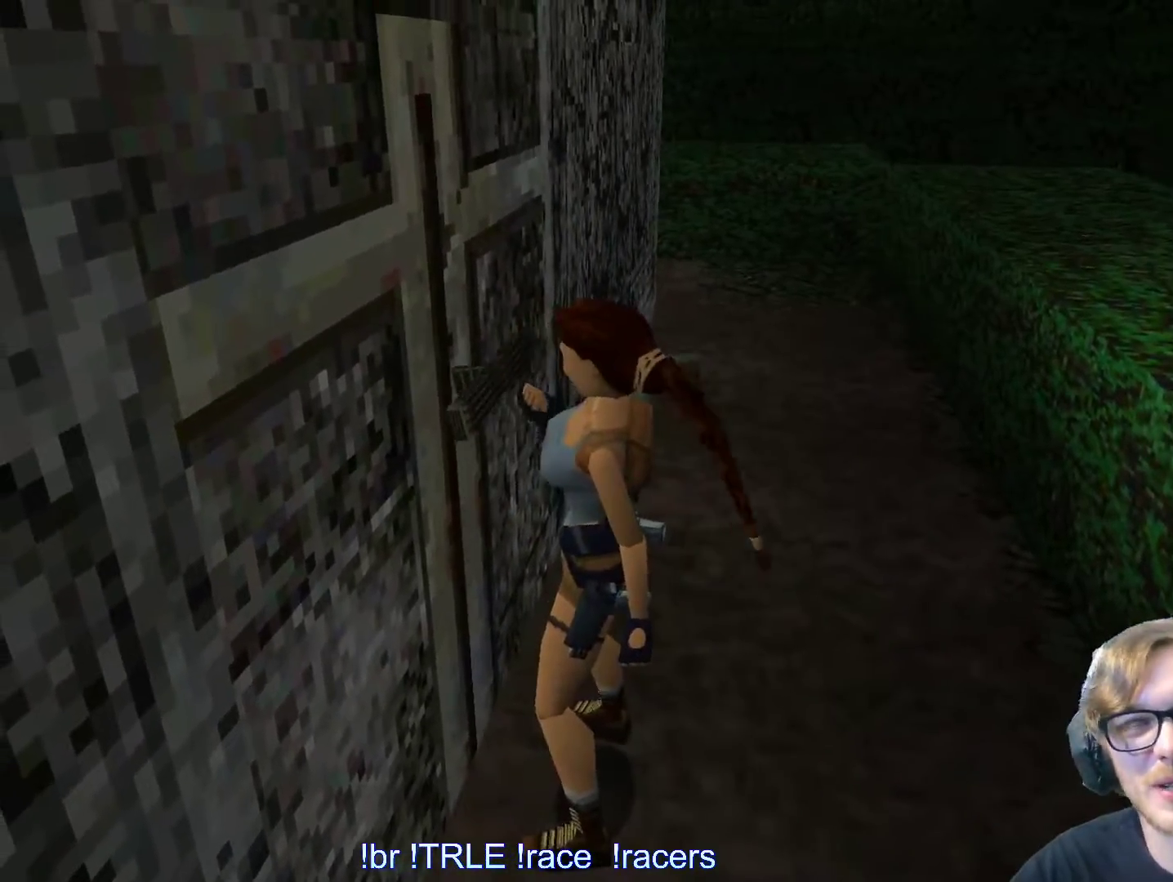
{"keys": ["right"], "events": [[233, "right", "down"]]}
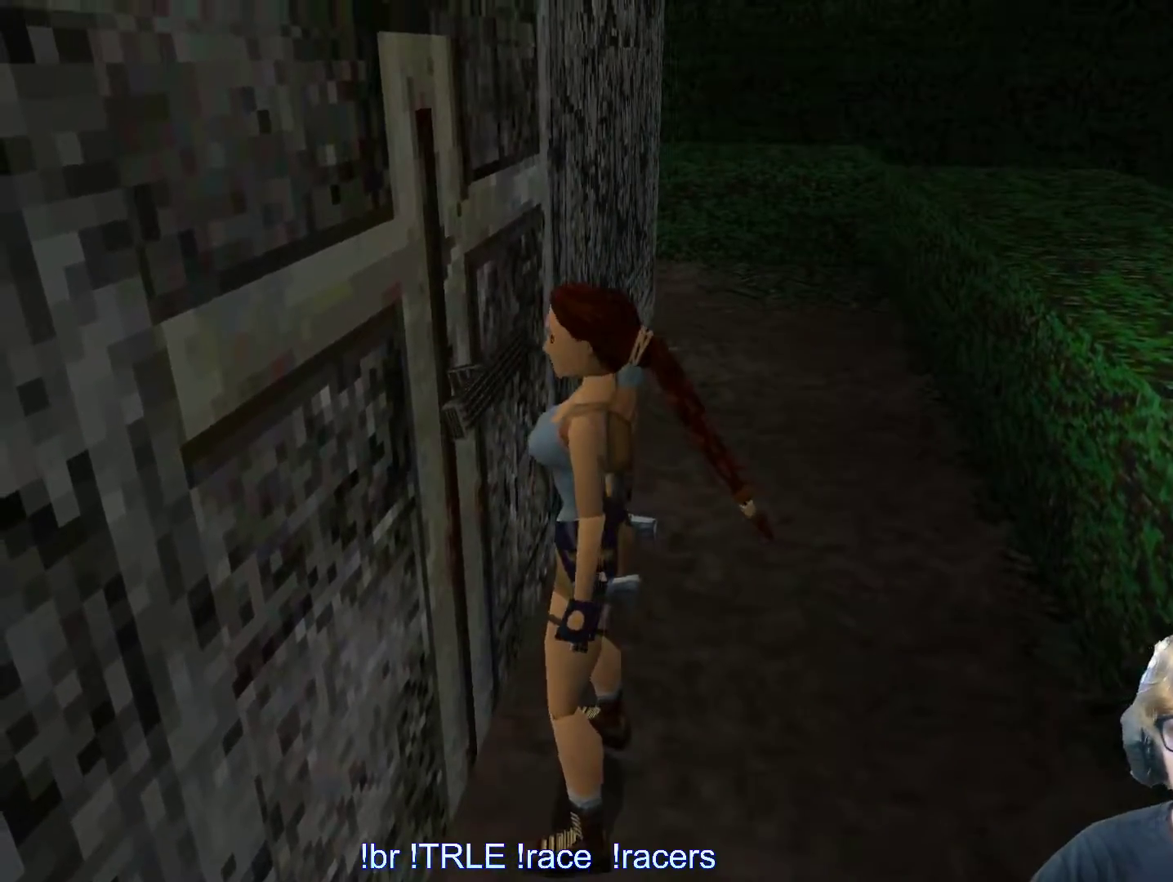
{"keys": ["right"], "events": []}
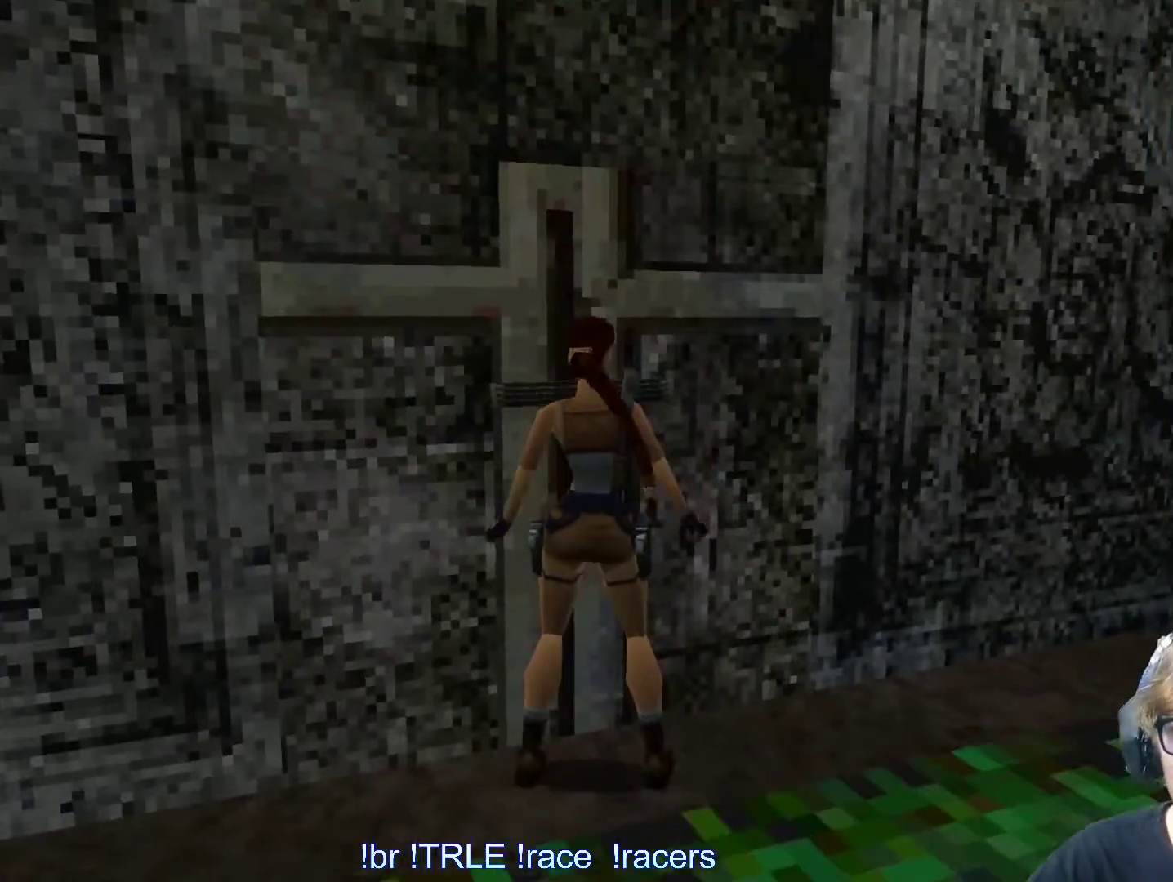
{"keys": ["up"], "events": [[116, "up", "down"], [266, "right", "up"]]}
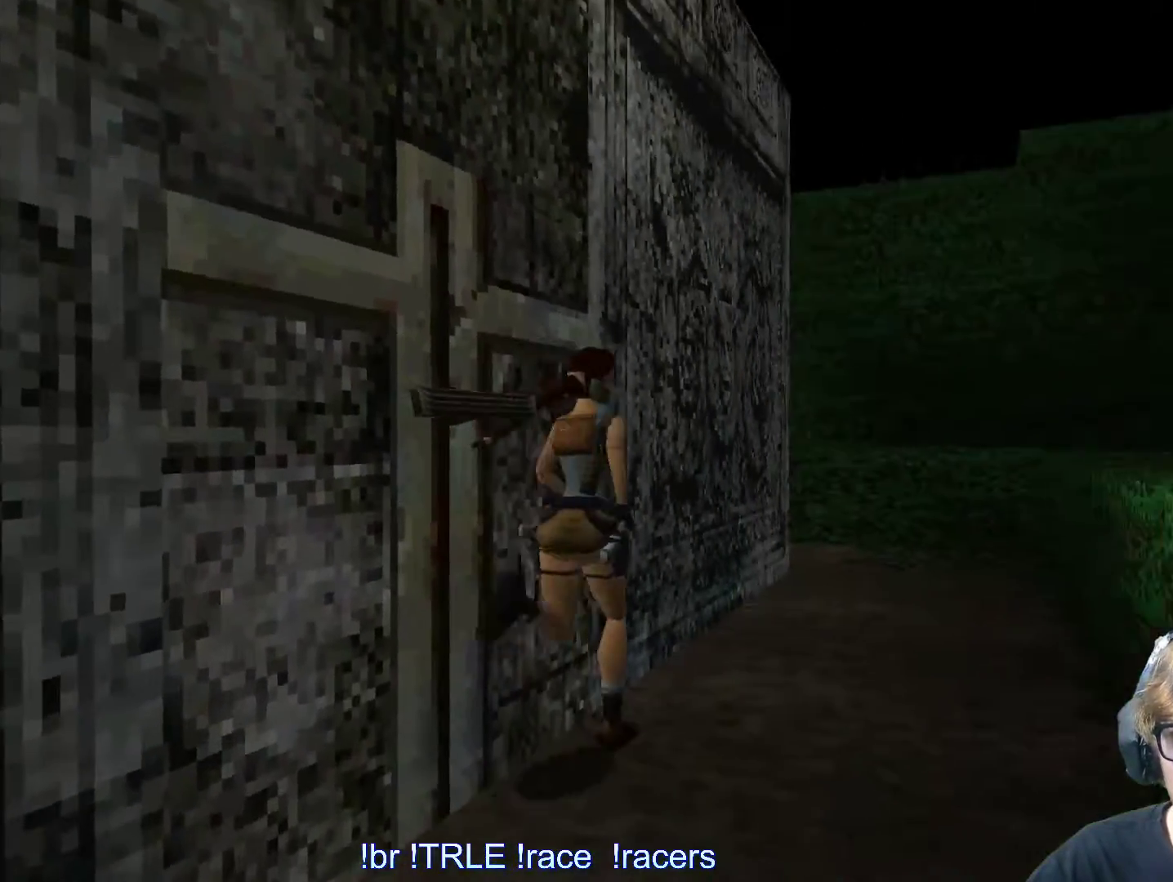
{"keys": ["up"], "events": [[266, "left", "down"], [416, "left", "up"]]}
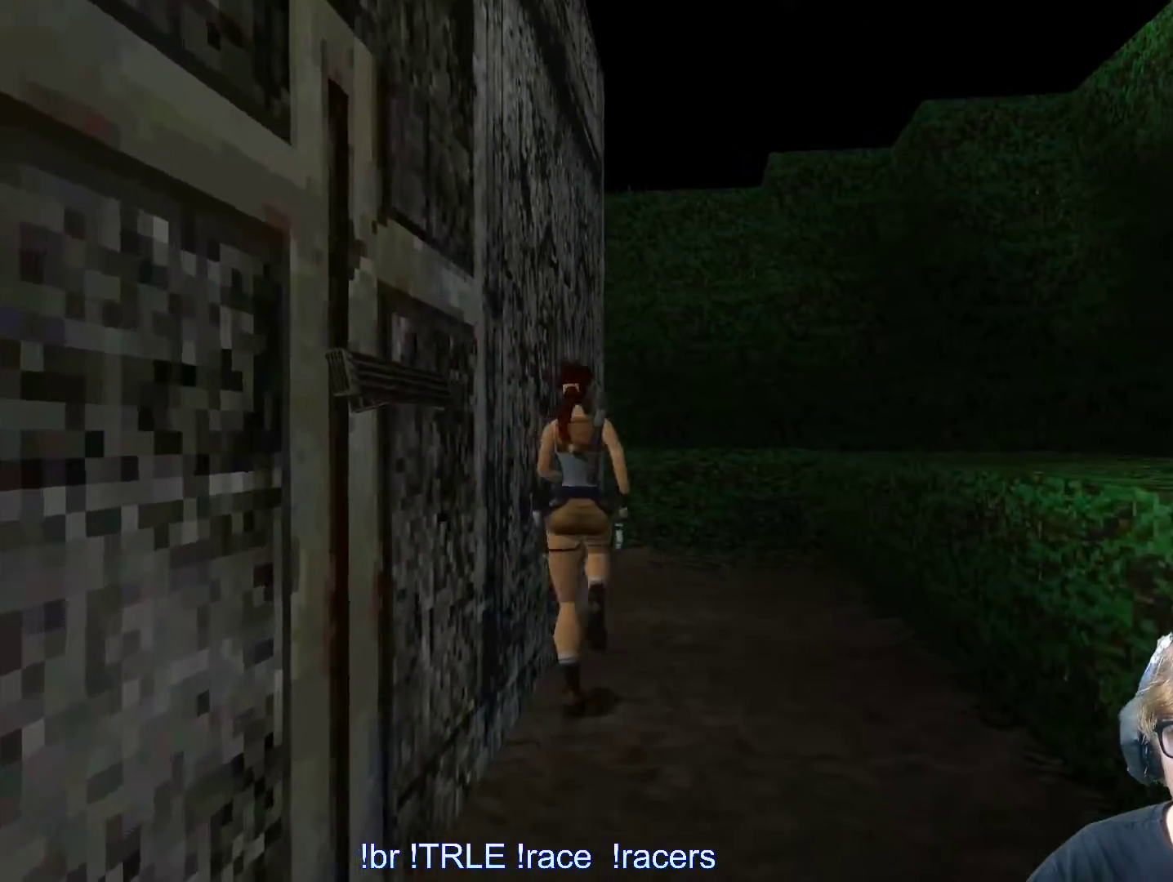
{"keys": ["up"], "events": [[100, "left", "down"], [200, "left", "up"]]}
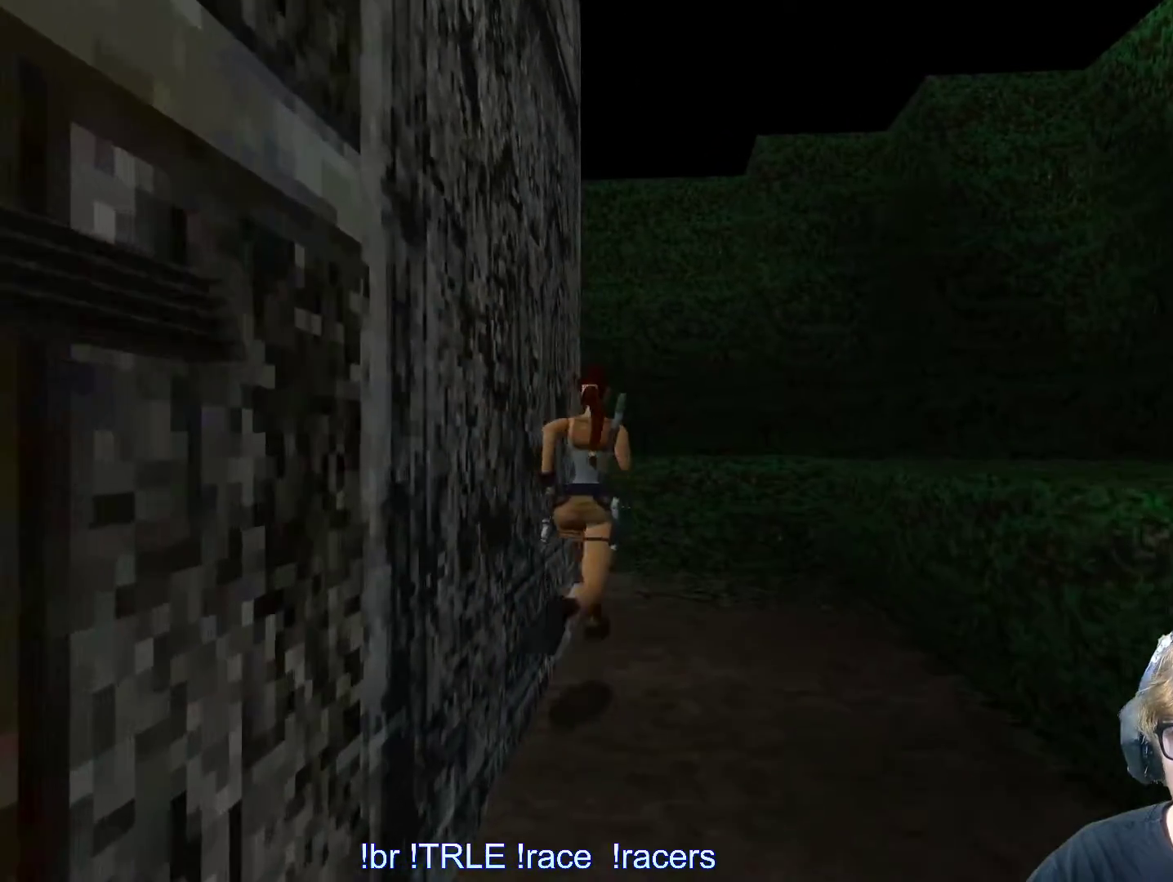
{"keys": ["left", "up"], "events": [[266, "left", "down"]]}
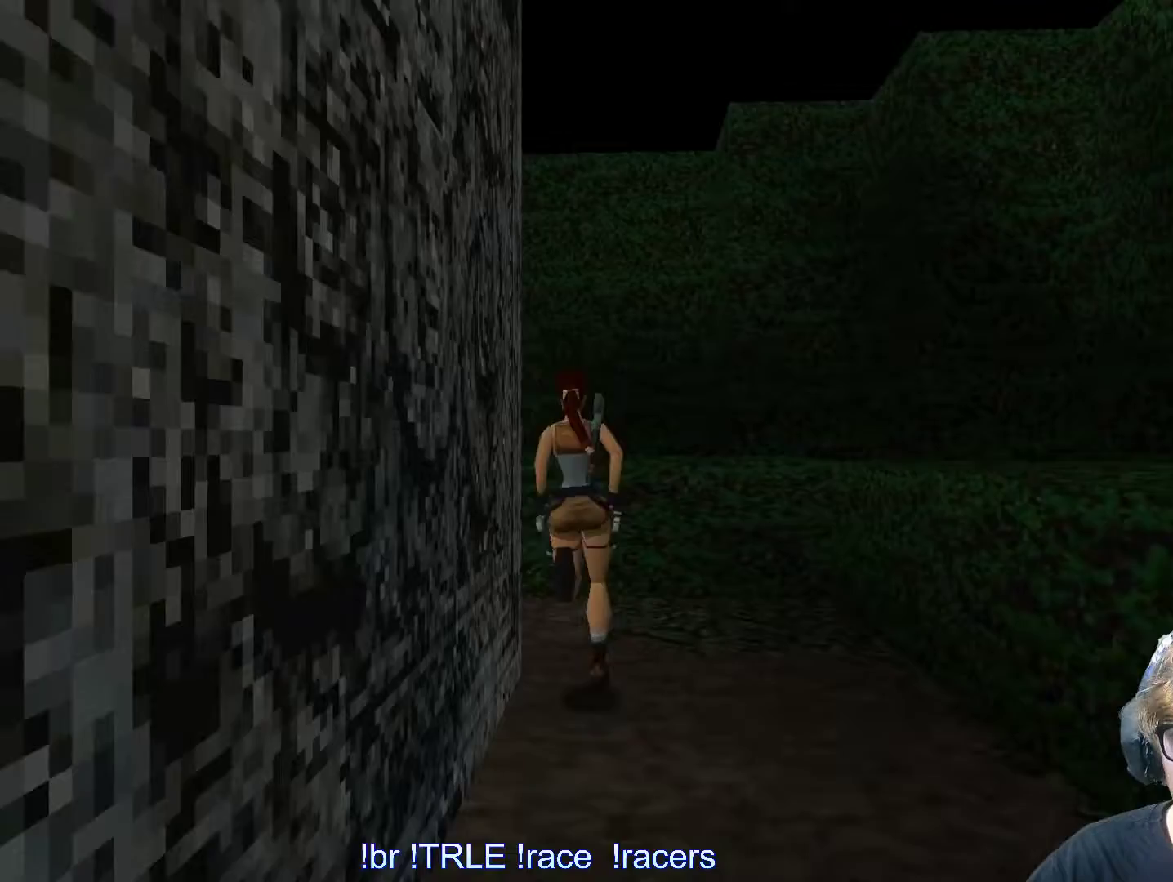
{"keys": ["left", "up"], "events": []}
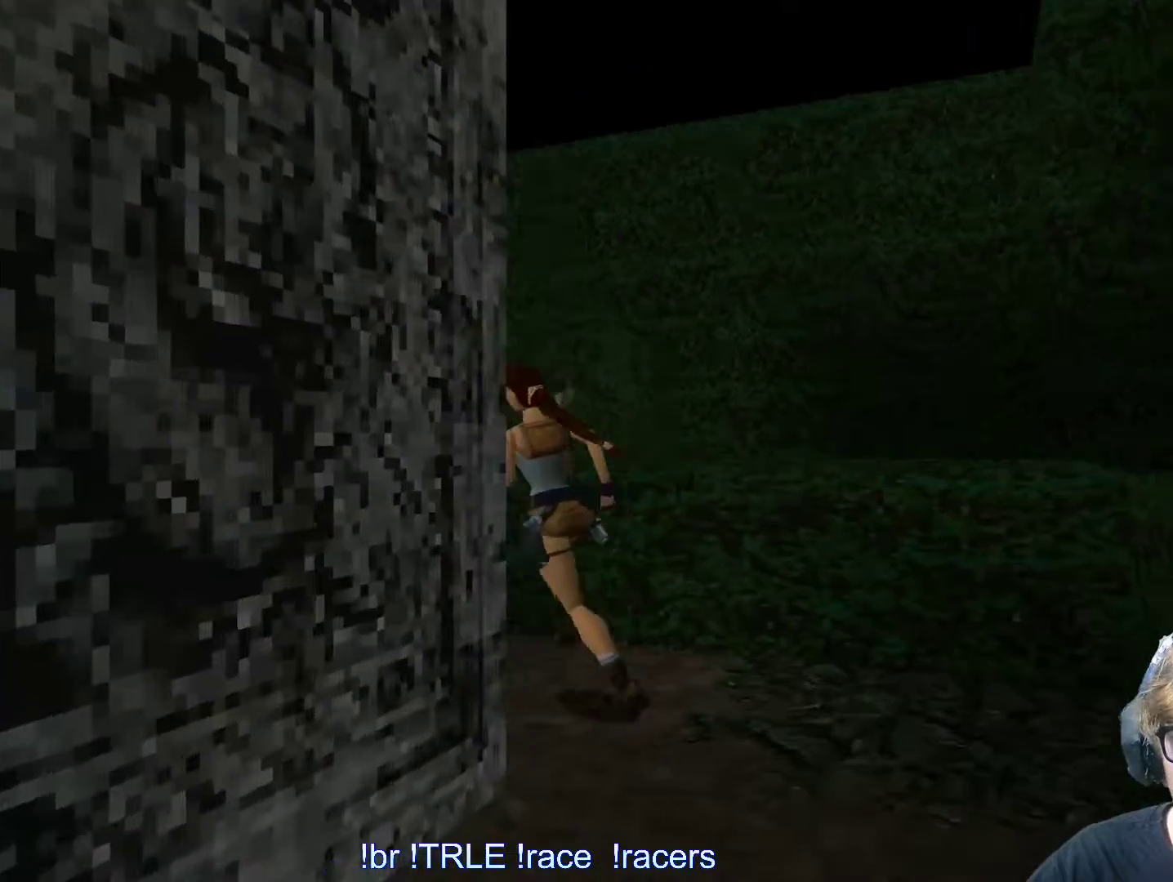
{"keys": ["up"], "events": [[50, "left", "up"], [183, "left", "down"], [483, "left", "up"]]}
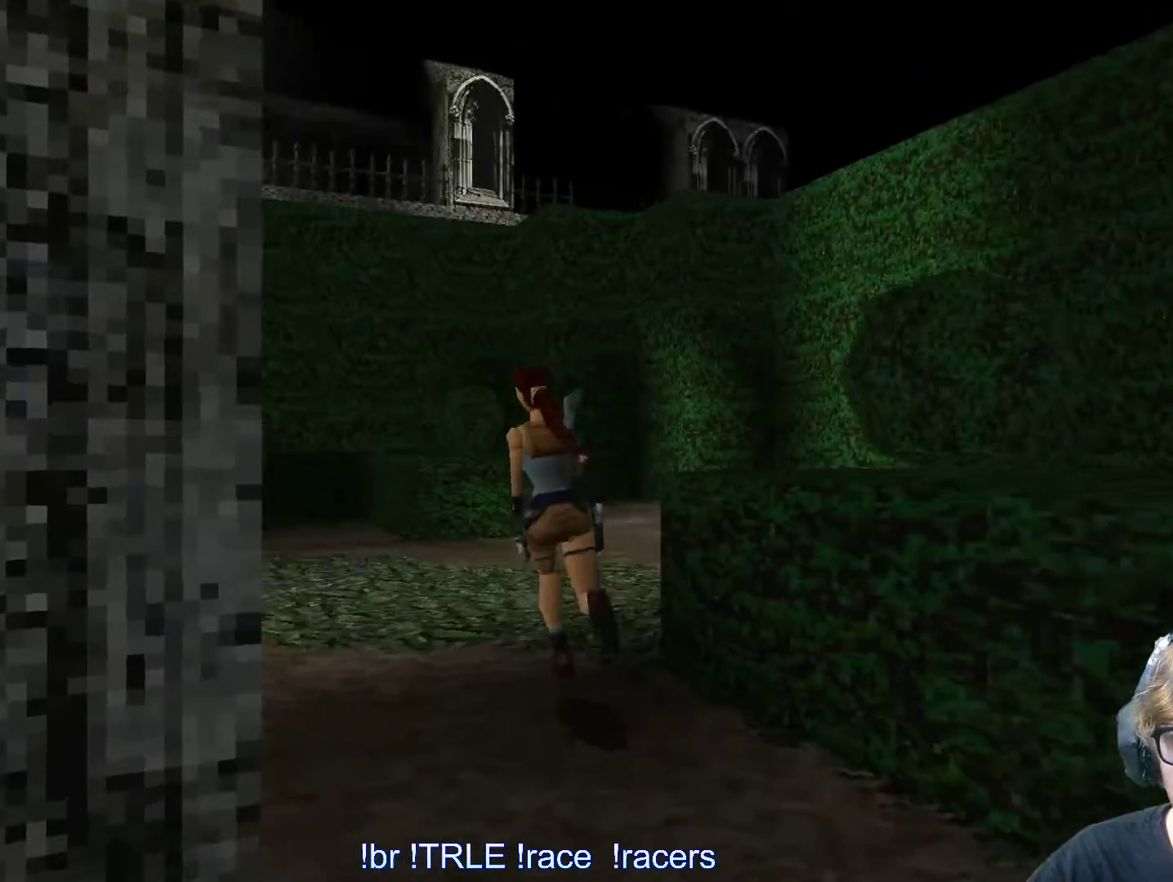
{"keys": ["up"], "events": [[66, "left", "down"], [450, "left", "up"]]}
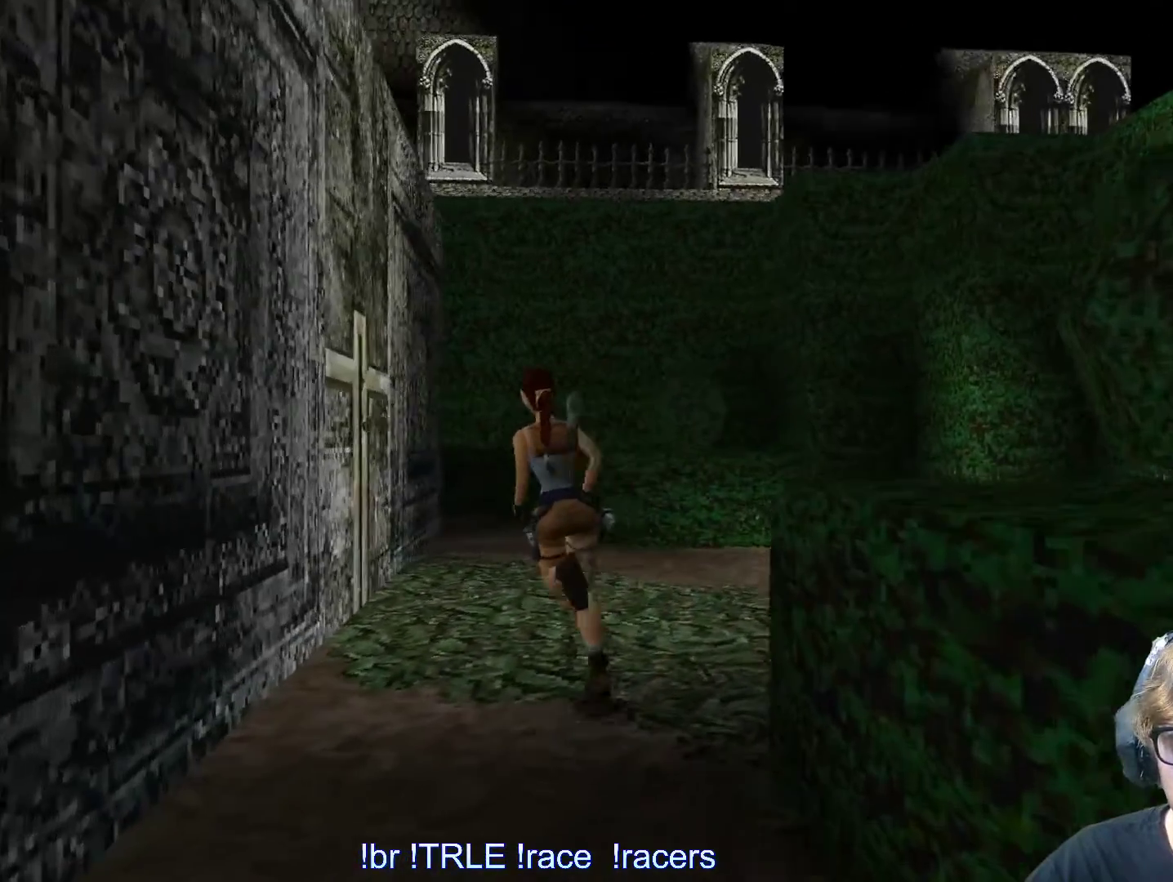
{"keys": ["left"], "events": [[33, "left", "down"], [483, "up", "up"]]}
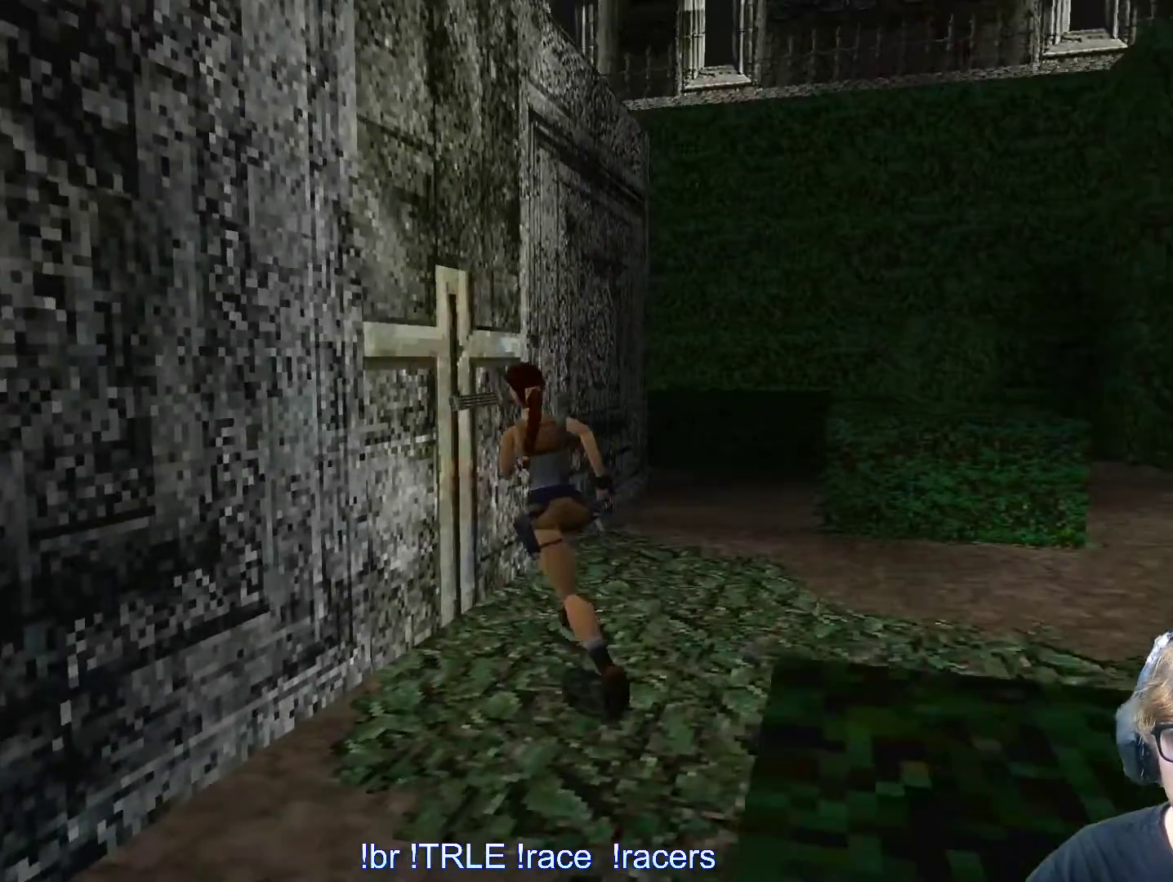
{"keys": ["ctrl_l"], "events": [[300, "ctrl_l", "down"], [350, "left", "up"]]}